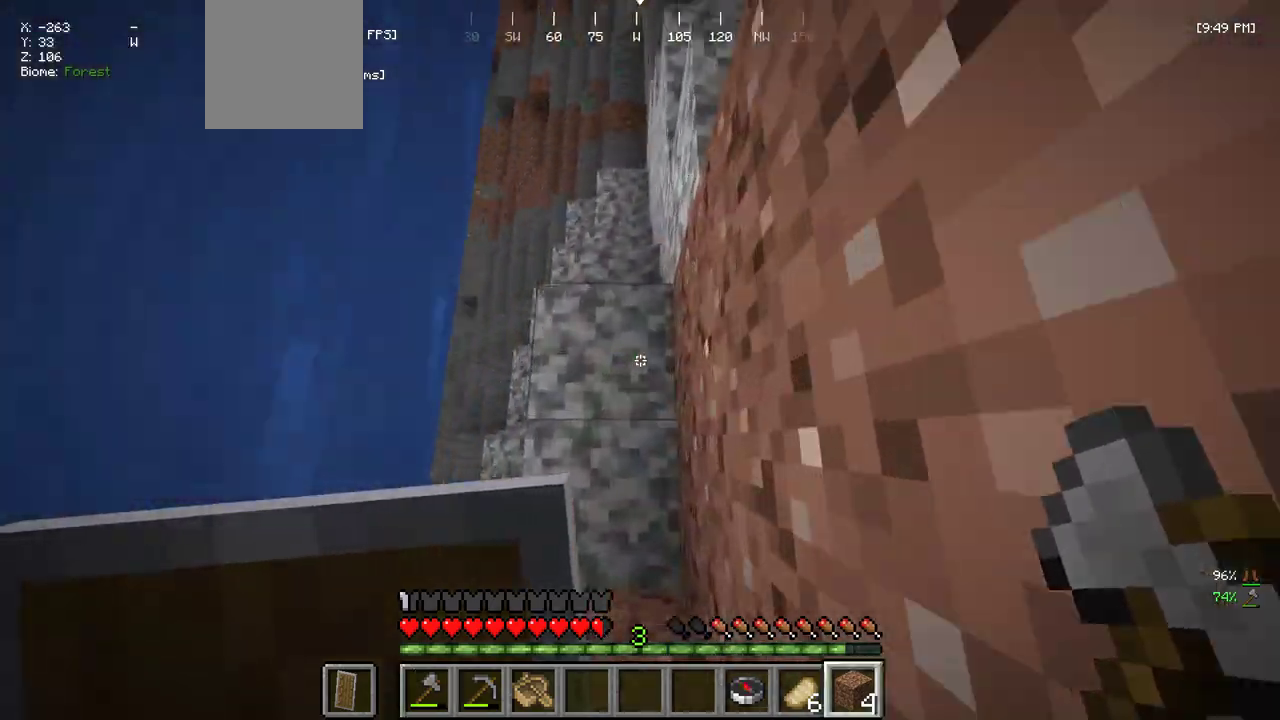
Gameplay with keyboard and mouse; each line is a JSON object with the keys and mouse buttons held at the frame after it. "events" lists presses ("down") and releases ("up") of "a", "d", "s", "w", "mouse_left" and "mouse_right" between this image and that frame as [ms after this image, input, new state], when the widget could be followed in between. "mouse_left", "mouse_right" = the "left", "right" buttons of the "mouse" list. No other keys are recorded. Fast repeated clicks can show as one long hold. Mouse movement is not recorded.
{"keys": ["w"], "mouse": [], "events": []}
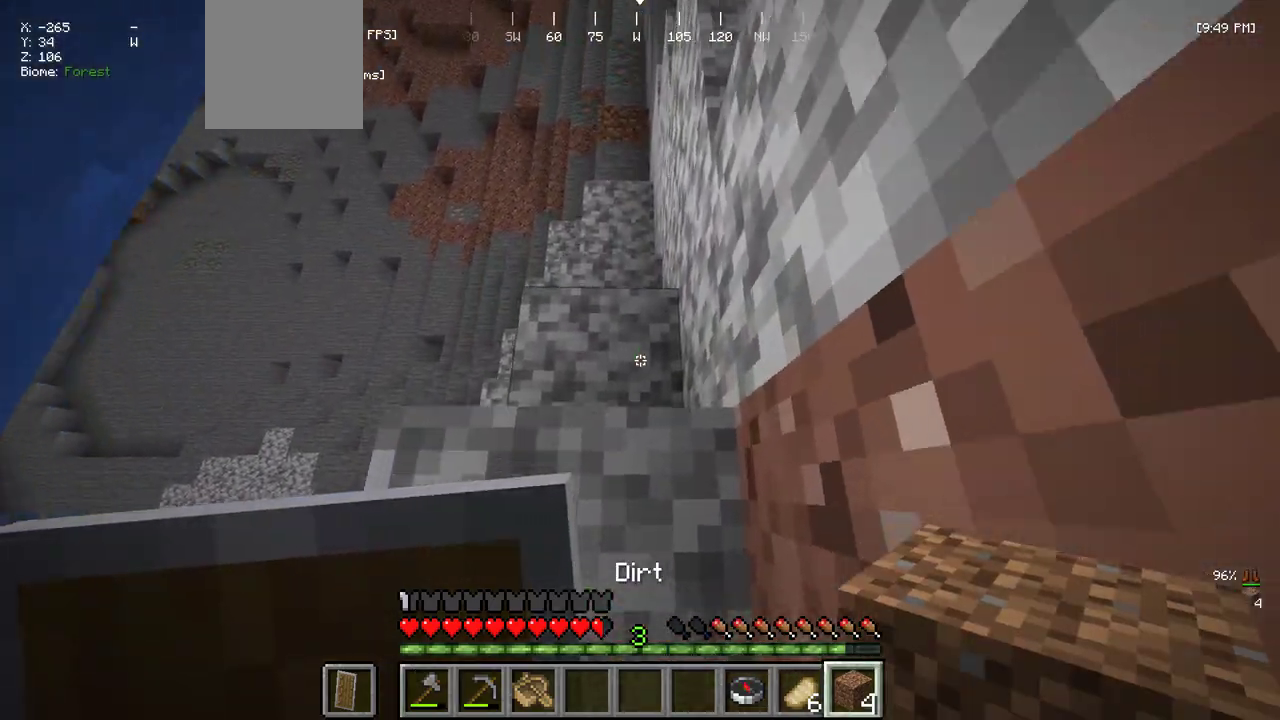
{"keys": ["w"], "mouse": [], "events": [[100, "w", "up"], [334, "mouse_right", "down"], [450, "mouse_right", "up"], [500, "w", "down"]]}
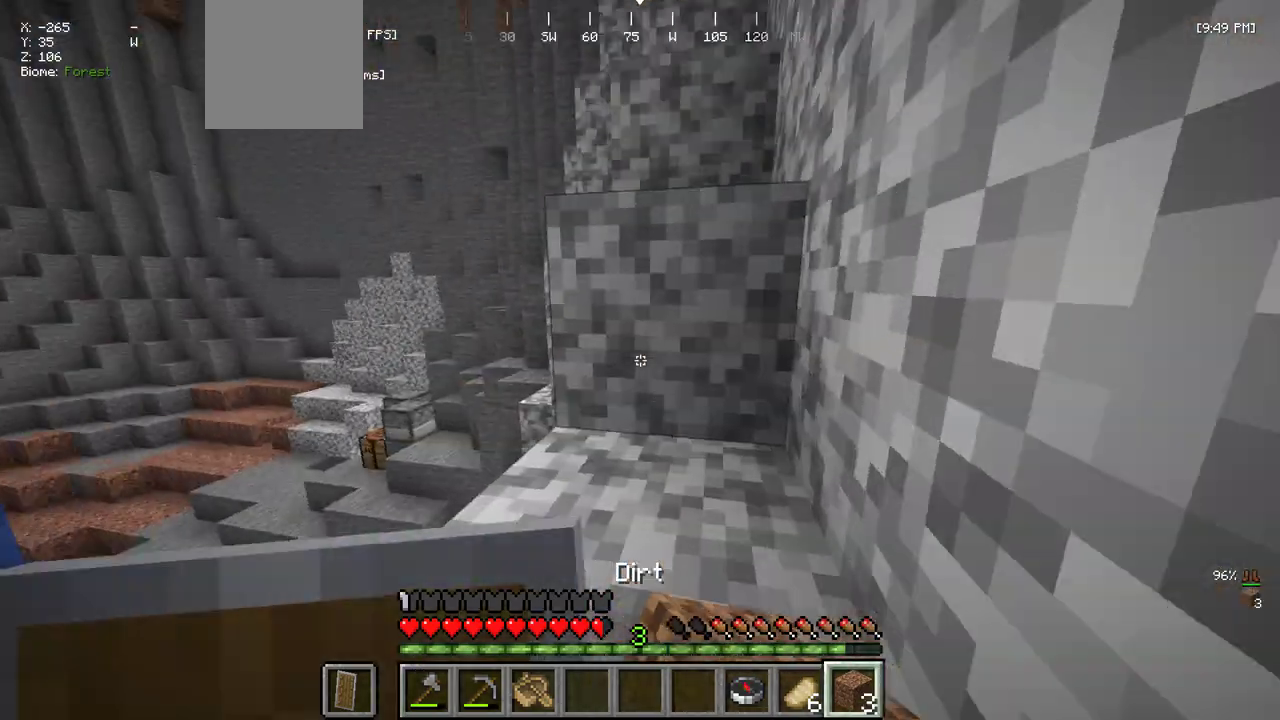
{"keys": ["w"], "mouse": [], "events": []}
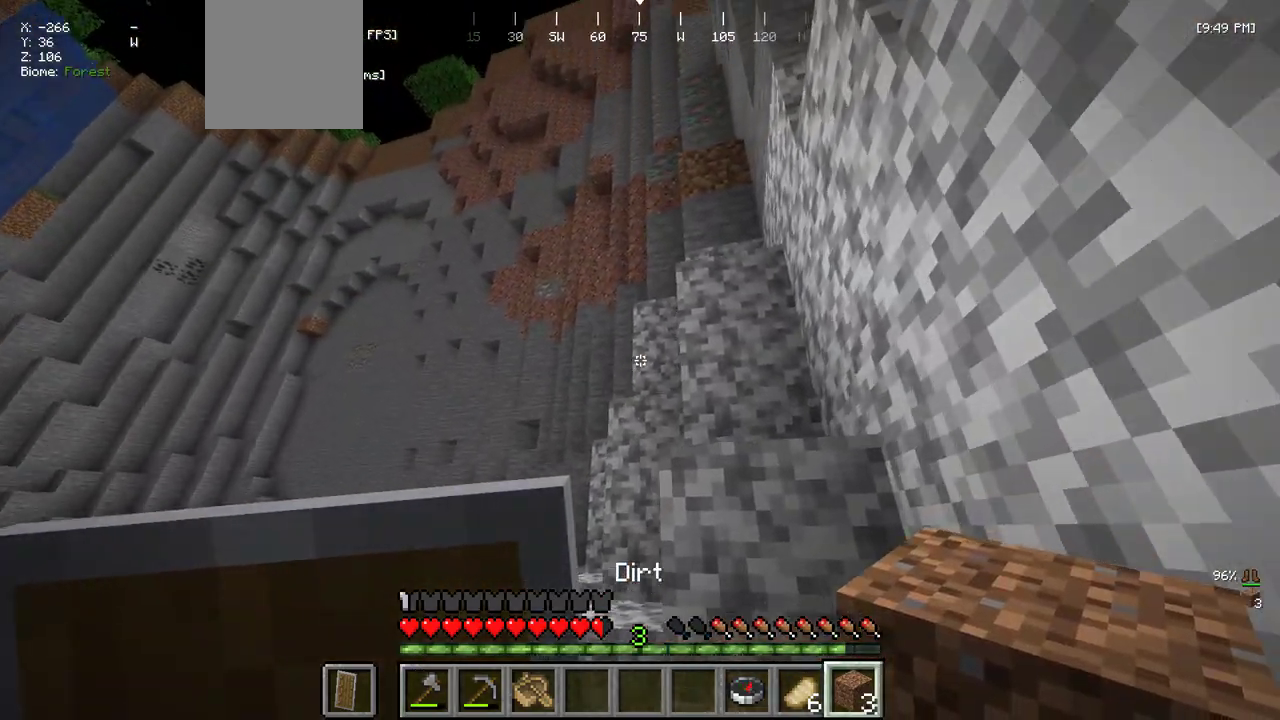
{"keys": ["w"], "mouse": [], "events": []}
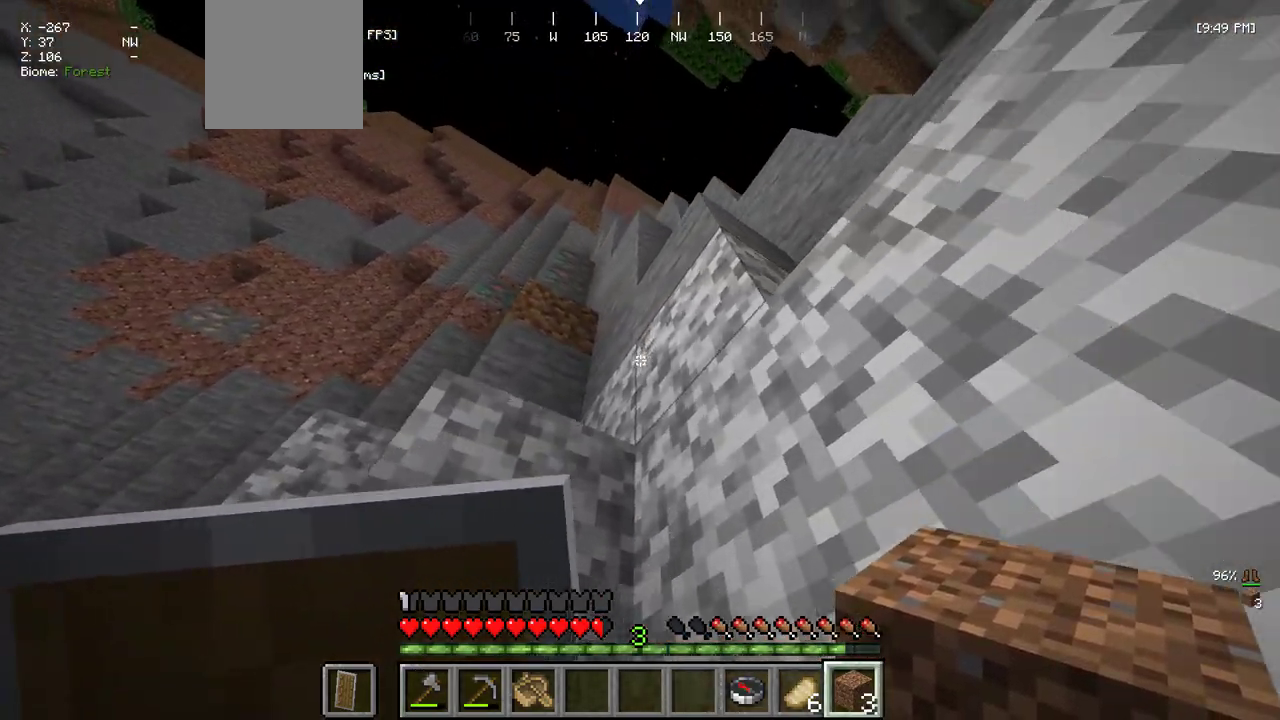
{"keys": ["w"], "mouse": [], "events": [[150, "a", "down"], [467, "a", "up"]]}
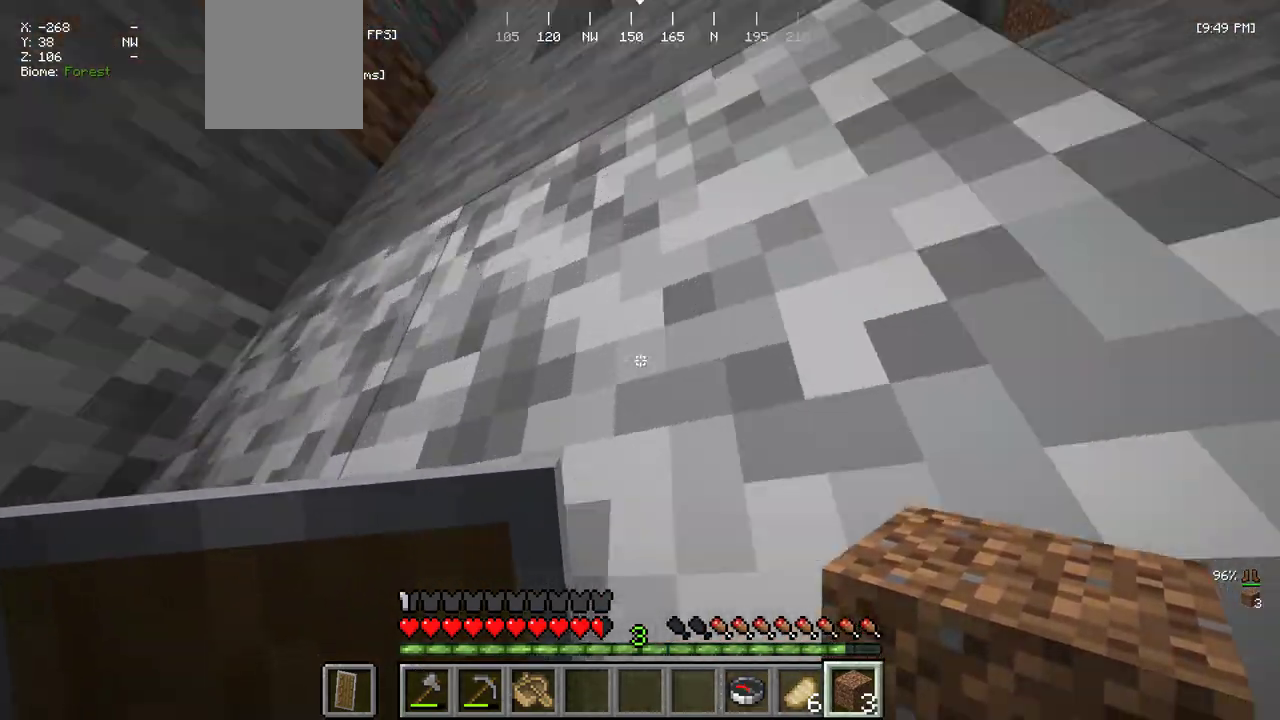
{"keys": [], "mouse": [], "events": [[134, "mouse_right", "down"], [134, "w", "up"], [267, "mouse_right", "up"]]}
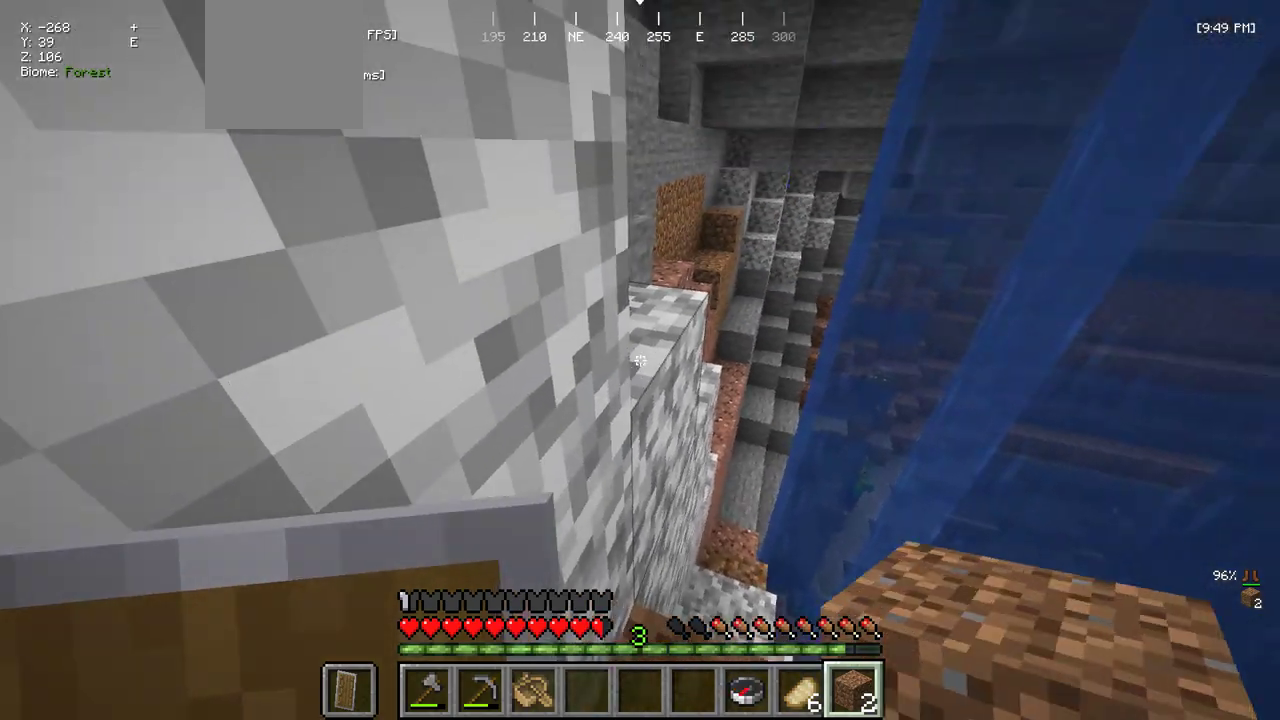
{"keys": ["w"], "mouse": [], "events": [[84, "w", "down"]]}
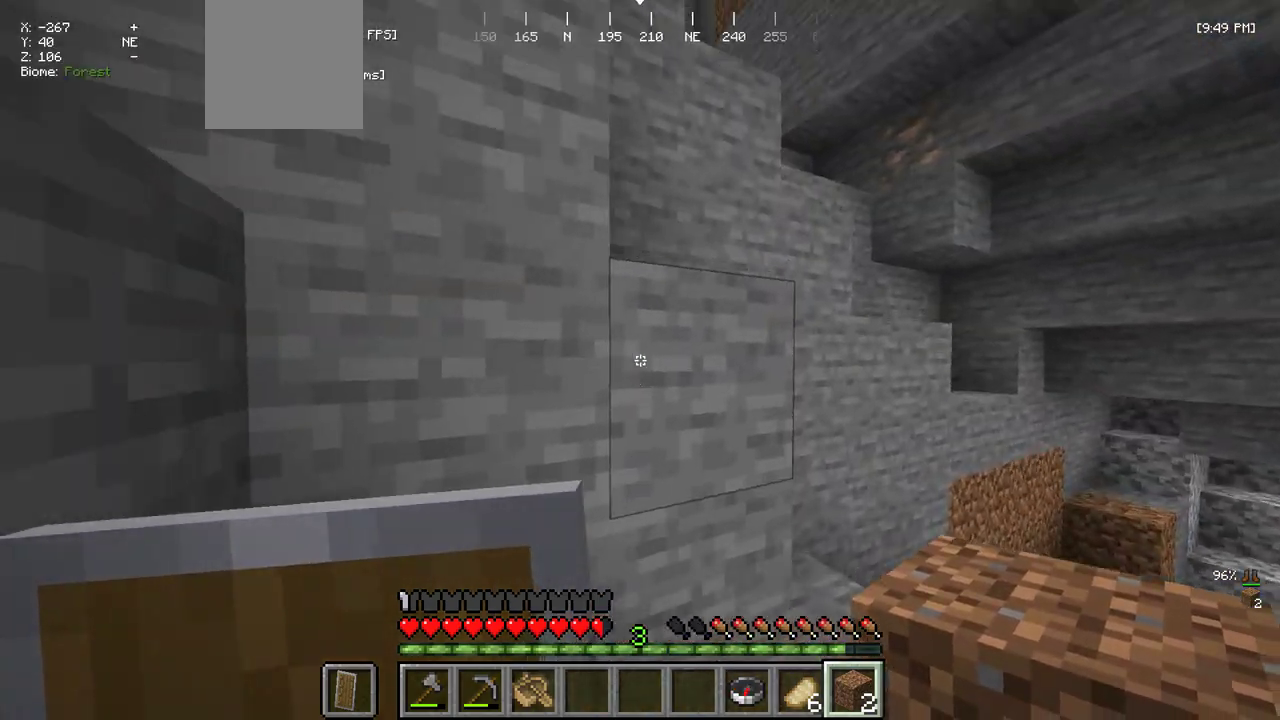
{"keys": ["w"], "mouse": [], "events": [[67, "a", "down"], [217, "a", "up"]]}
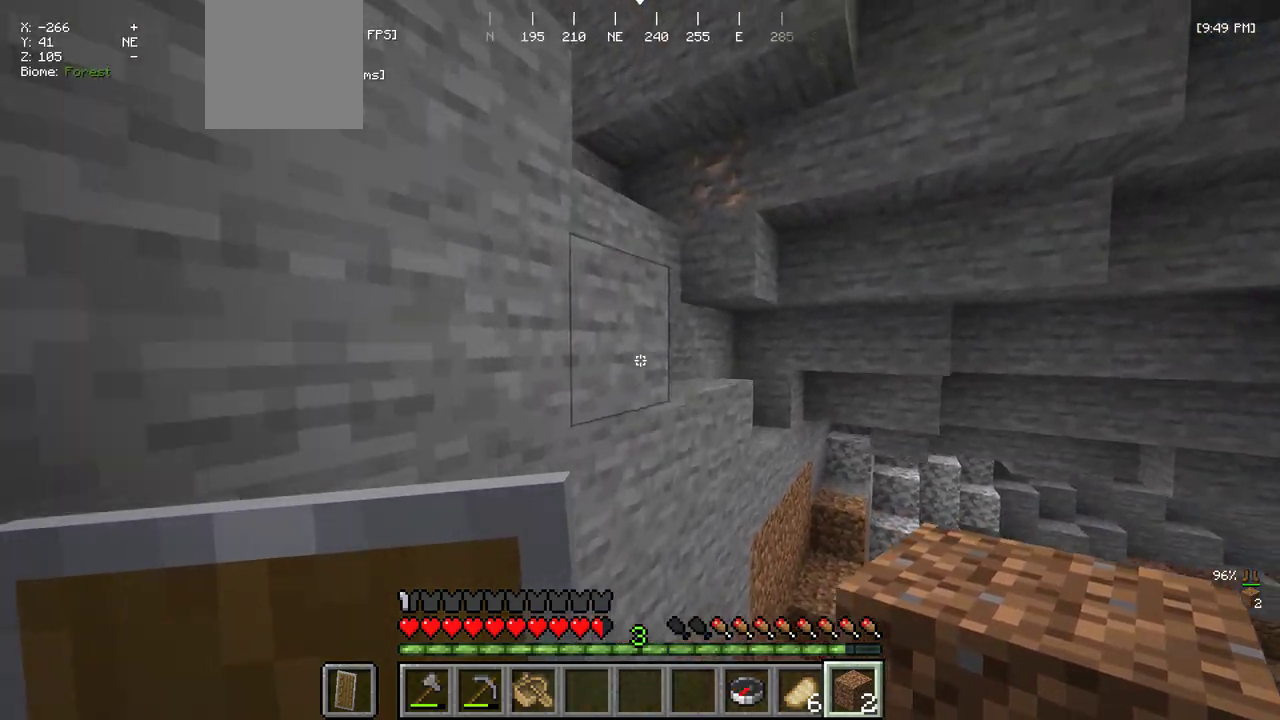
{"keys": ["a", "w"], "mouse": [], "events": [[17, "d", "down"], [150, "d", "up"], [200, "a", "down"]]}
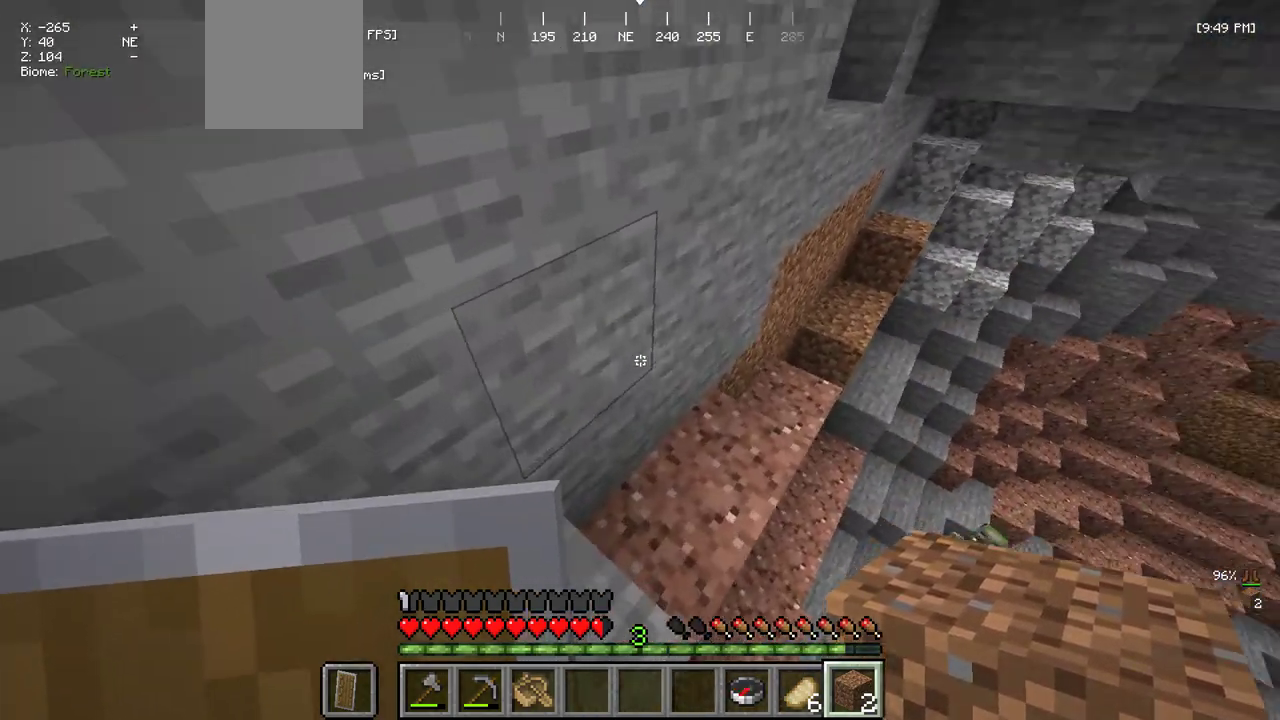
{"keys": [], "mouse": [], "events": [[34, "w", "up"], [134, "a", "up"], [134, "s", "down"], [284, "s", "up"]]}
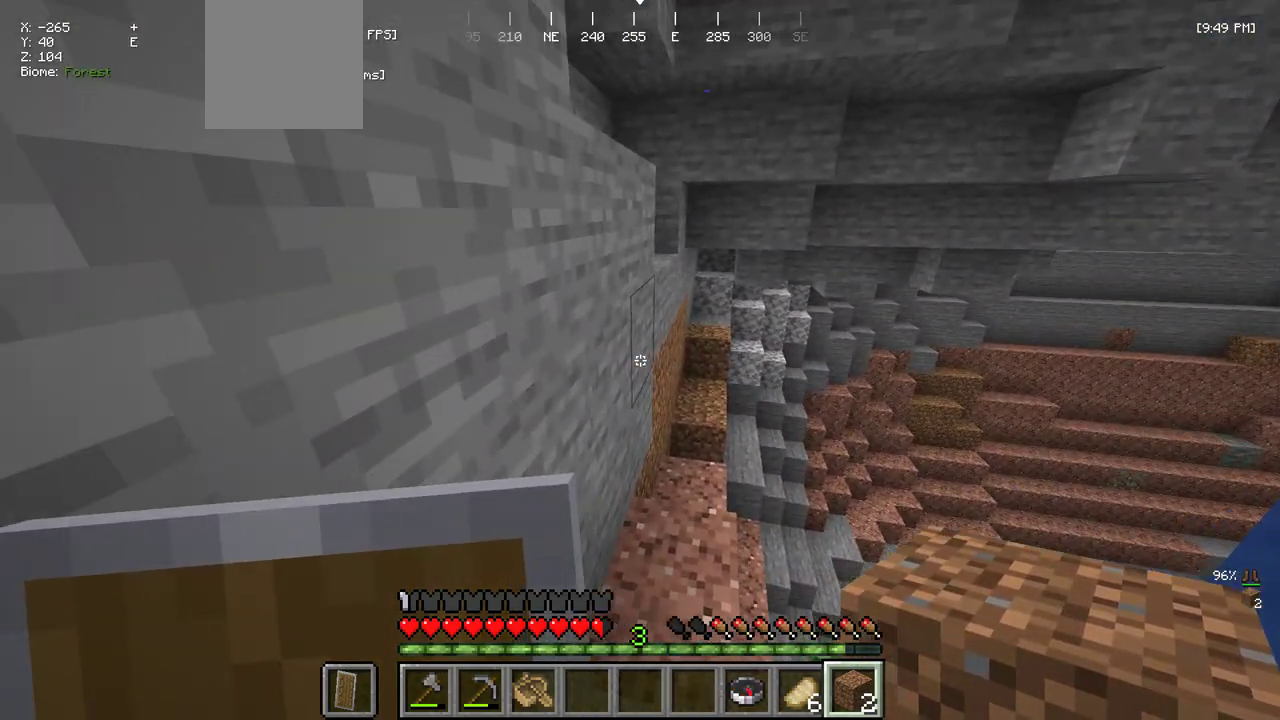
{"keys": ["w"], "mouse": [], "events": [[317, "mouse_right", "down"], [434, "mouse_right", "up"], [484, "w", "down"]]}
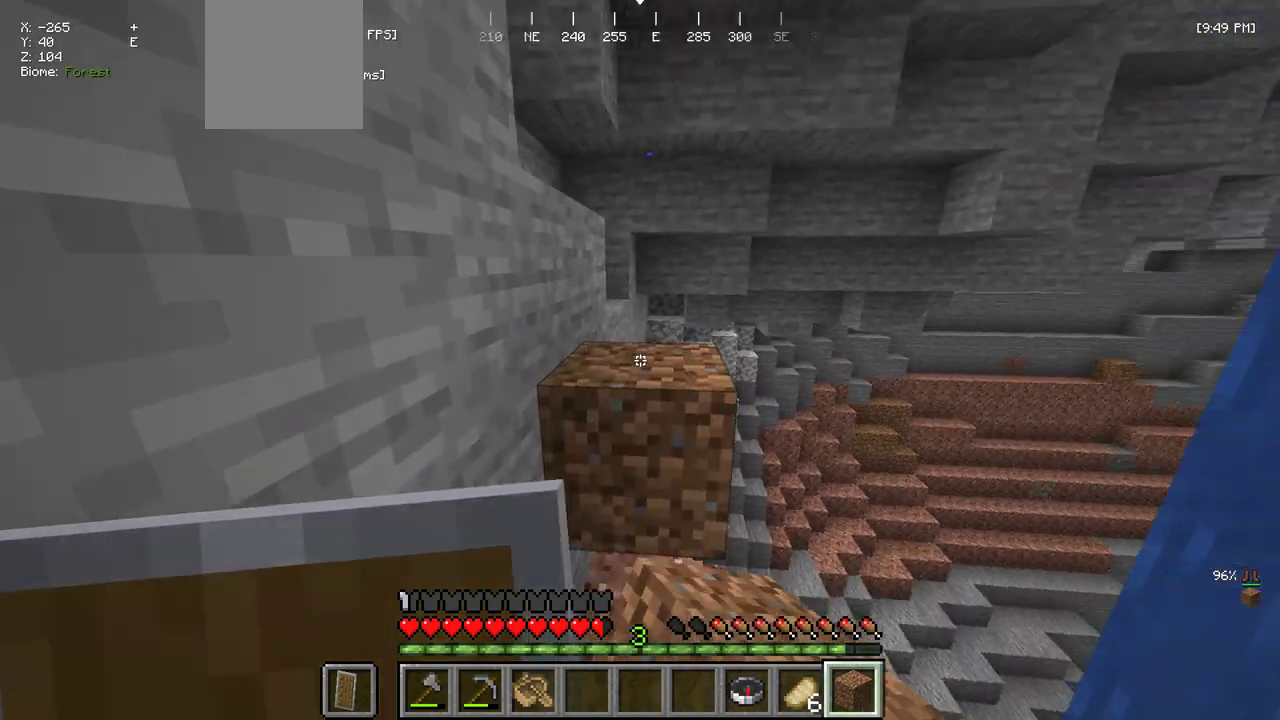
{"keys": ["s"], "mouse": [], "events": [[284, "w", "up"], [417, "s", "down"]]}
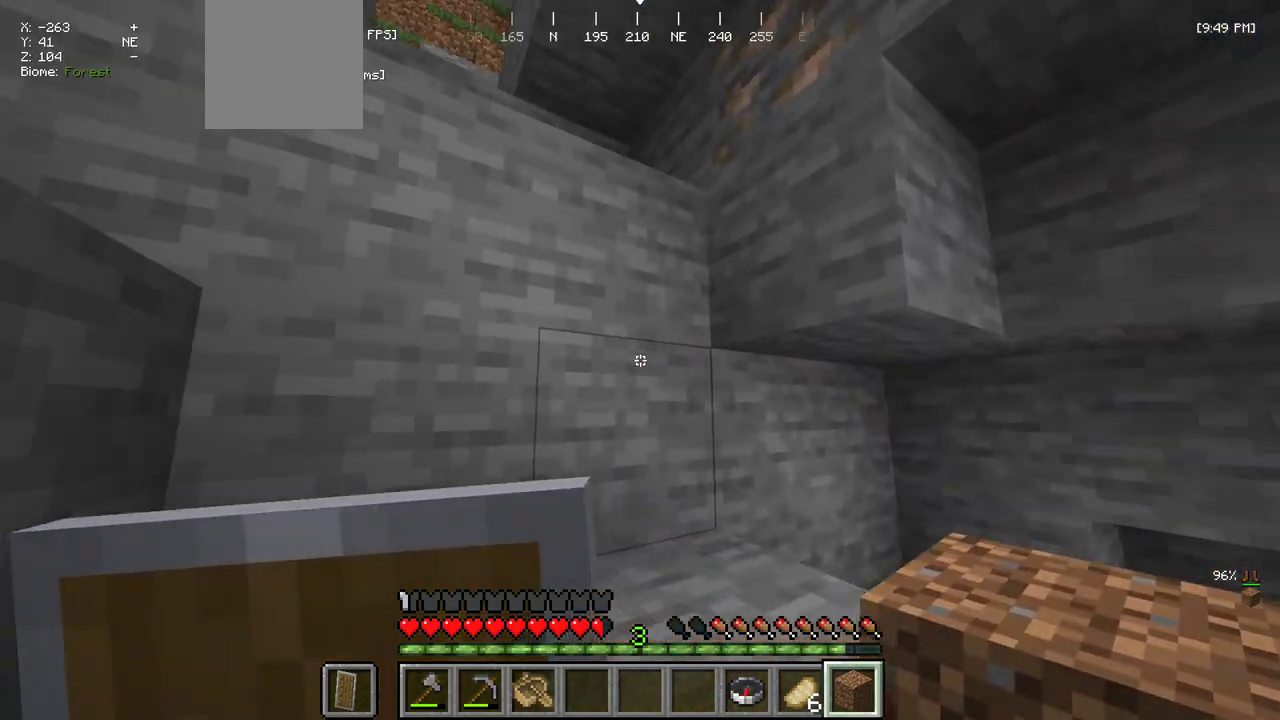
{"keys": ["w"], "mouse": [], "events": [[34, "a", "down"], [67, "s", "up"], [200, "a", "up"], [200, "w", "down"]]}
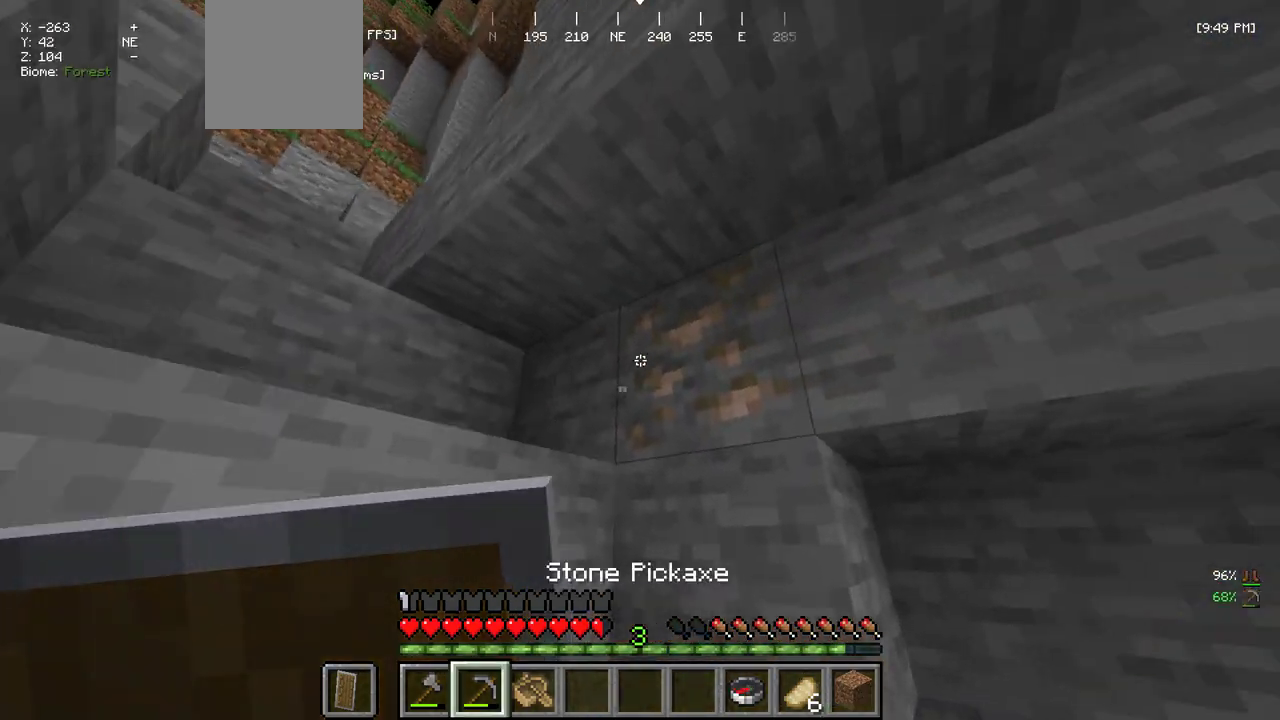
{"keys": [], "mouse": ["left"], "events": [[84, "mouse_left", "down"], [100, "a", "down"], [100, "w", "up"], [250, "a", "up"]]}
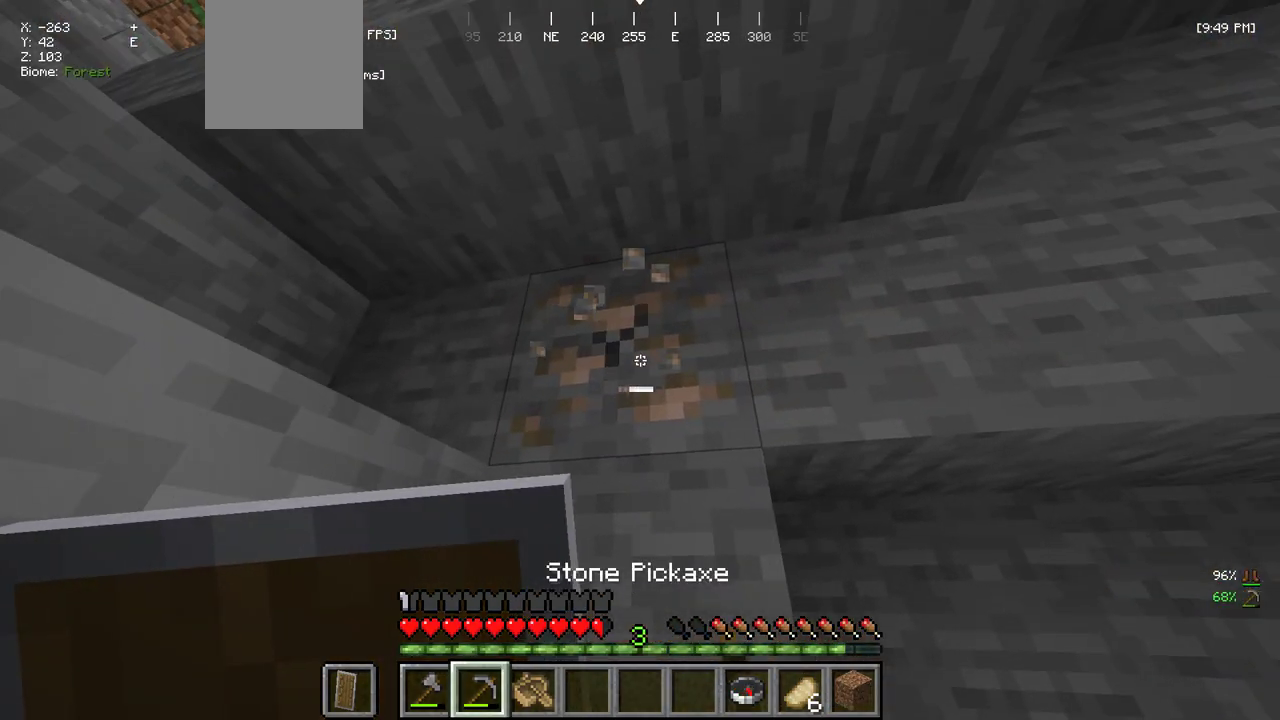
{"keys": [], "mouse": ["left"], "events": [[334, "a", "down"], [434, "a", "up"]]}
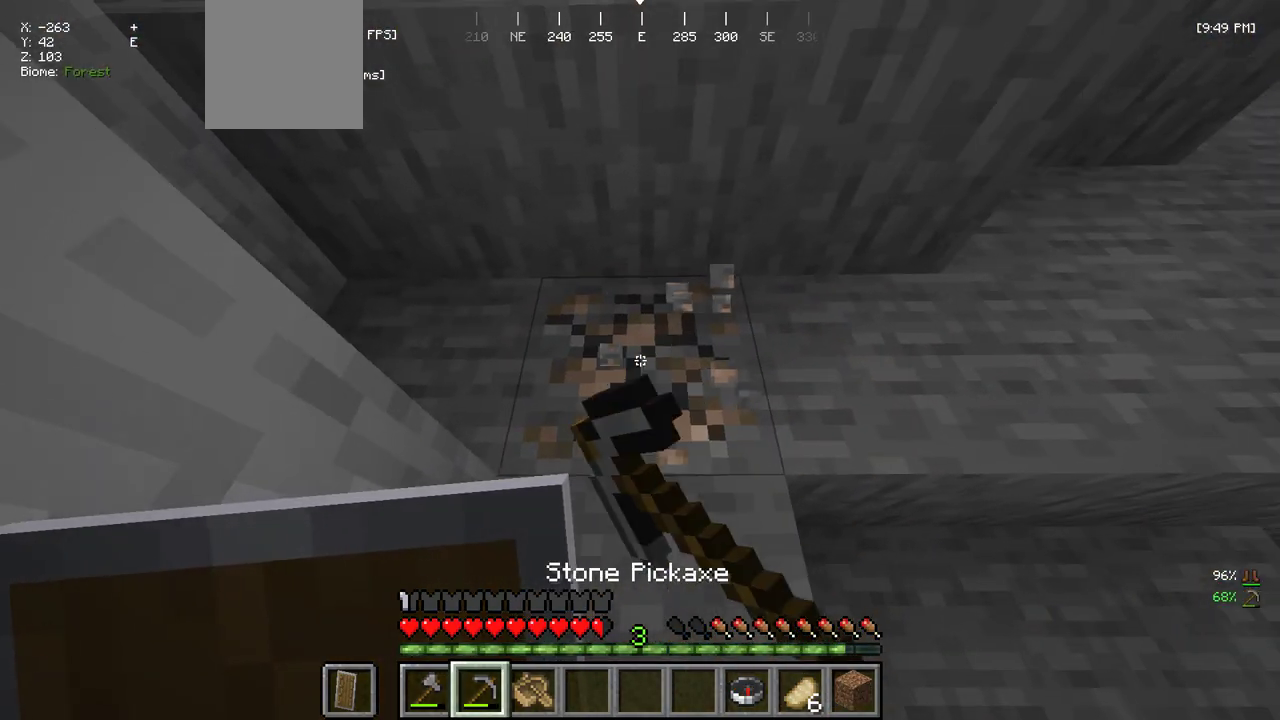
{"keys": [], "mouse": ["left"], "events": []}
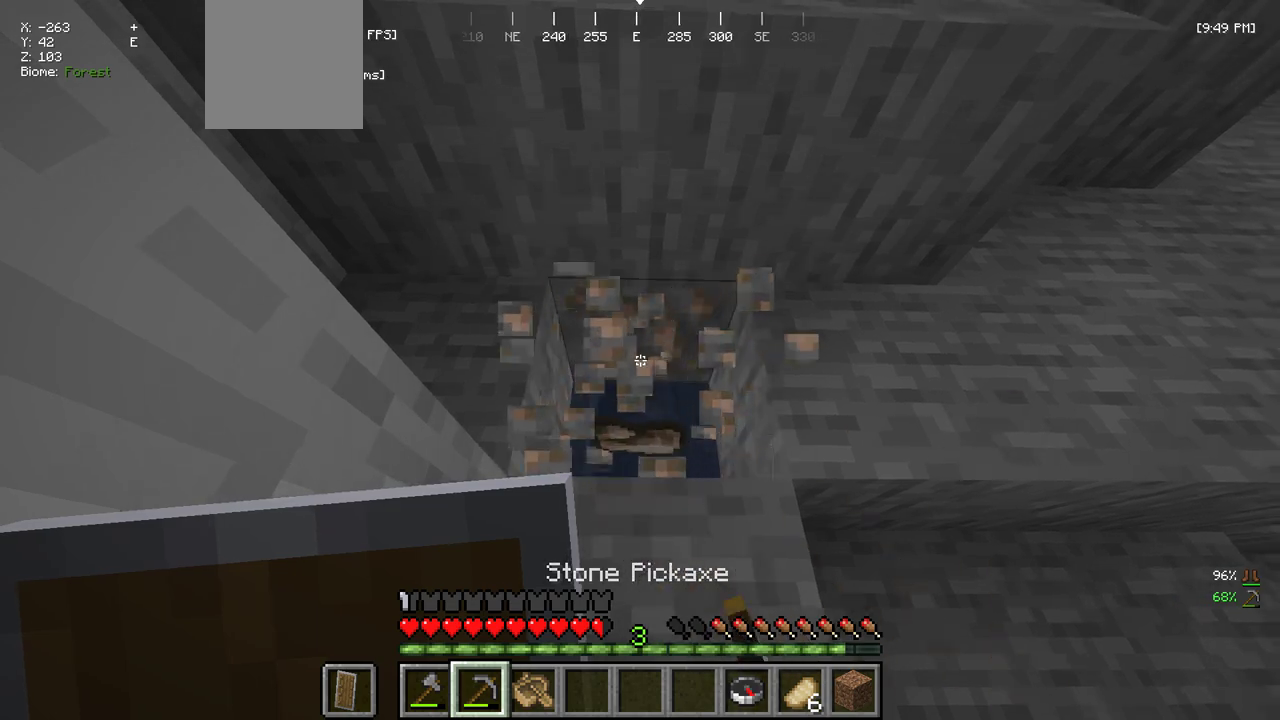
{"keys": [], "mouse": [], "events": [[100, "w", "down"], [200, "mouse_left", "up"], [467, "w", "up"]]}
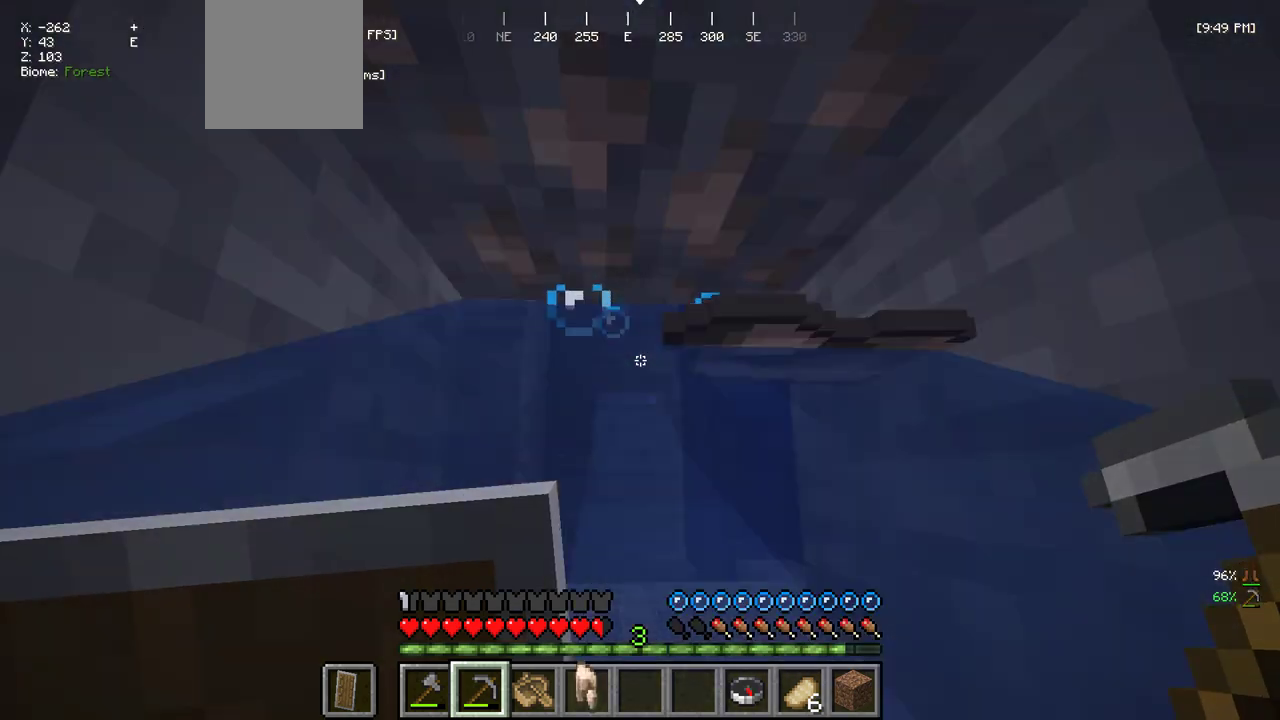
{"keys": [], "mouse": [], "events": [[34, "s", "down"], [334, "s", "up"]]}
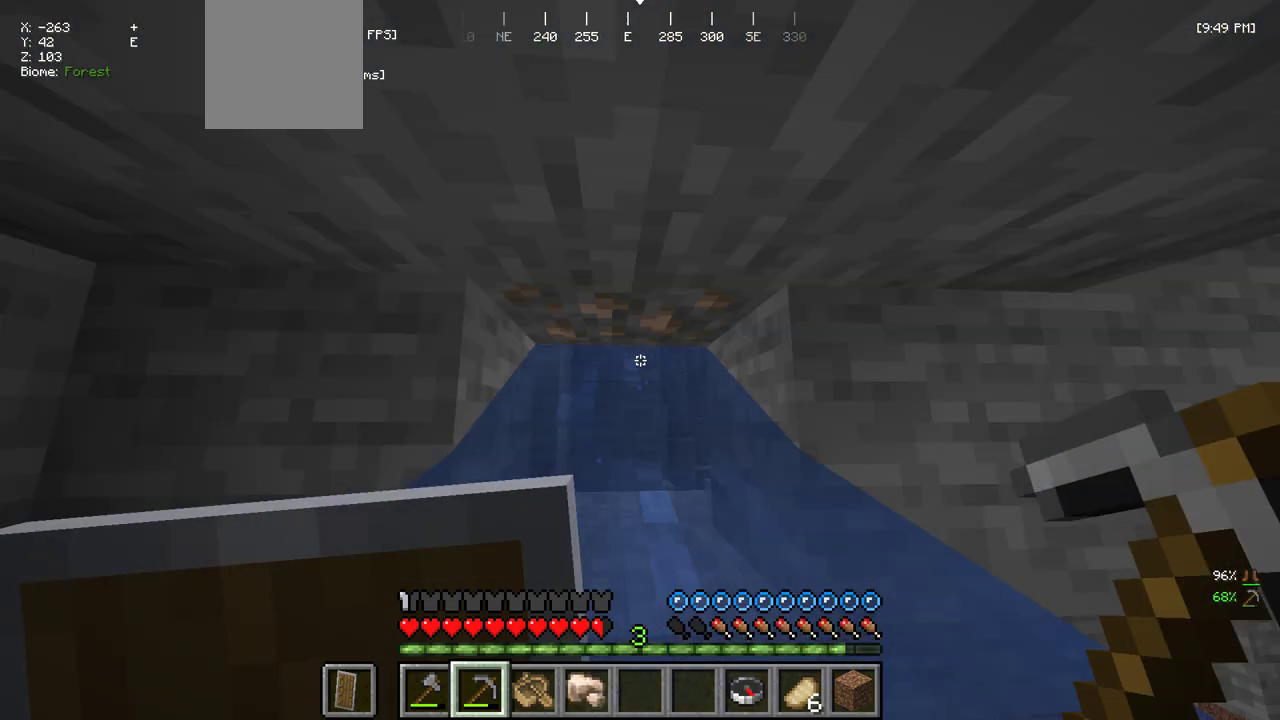
{"keys": [], "mouse": [], "events": []}
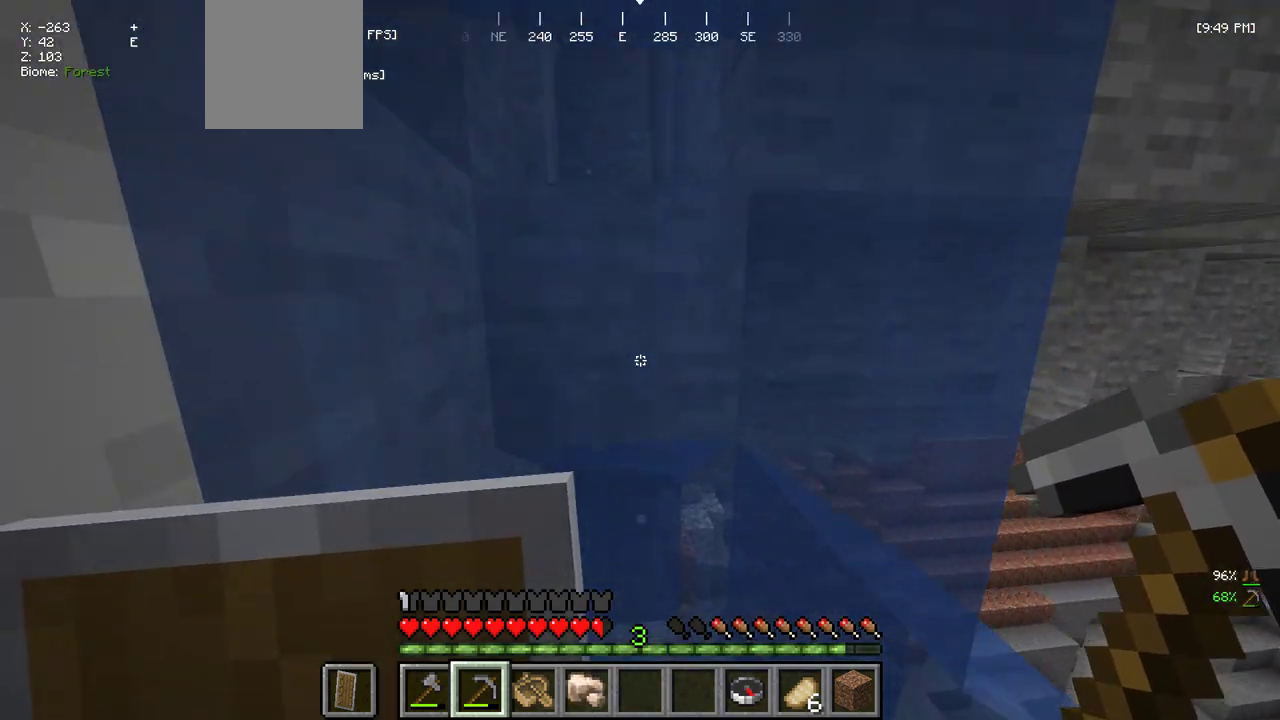
{"keys": [], "mouse": ["left"], "events": [[500, "mouse_left", "down"]]}
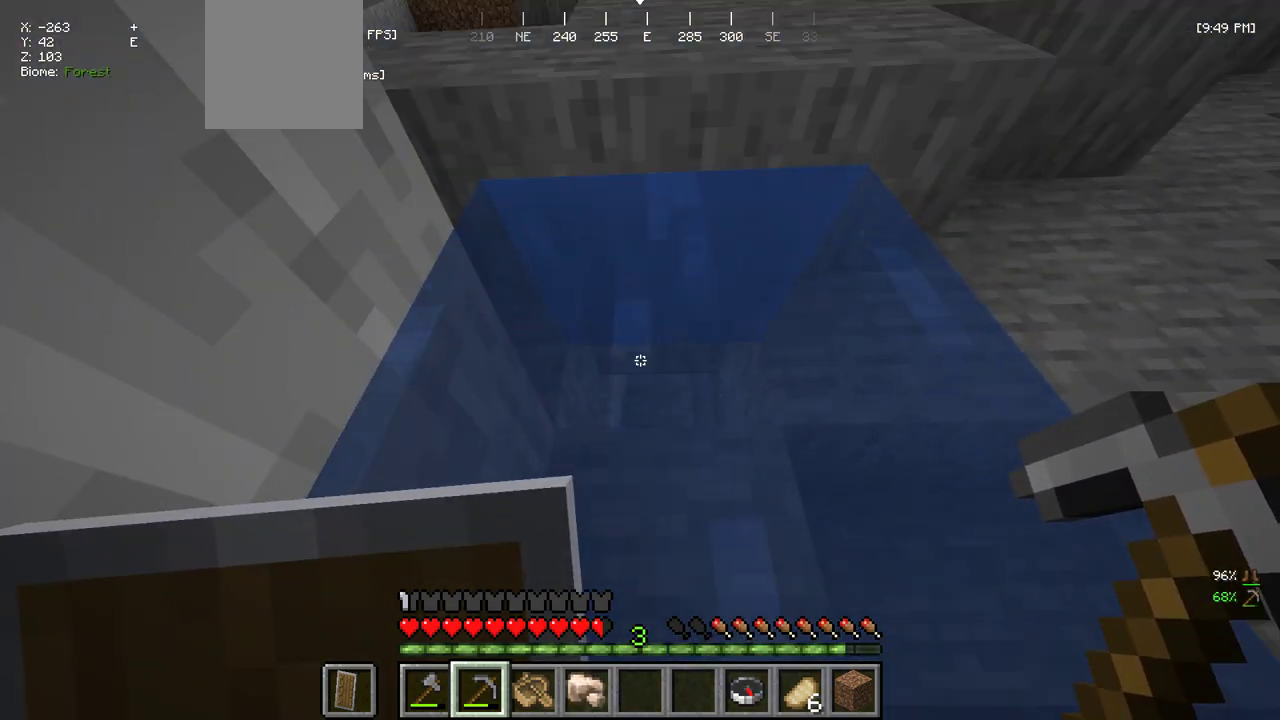
{"keys": [], "mouse": ["left"], "events": []}
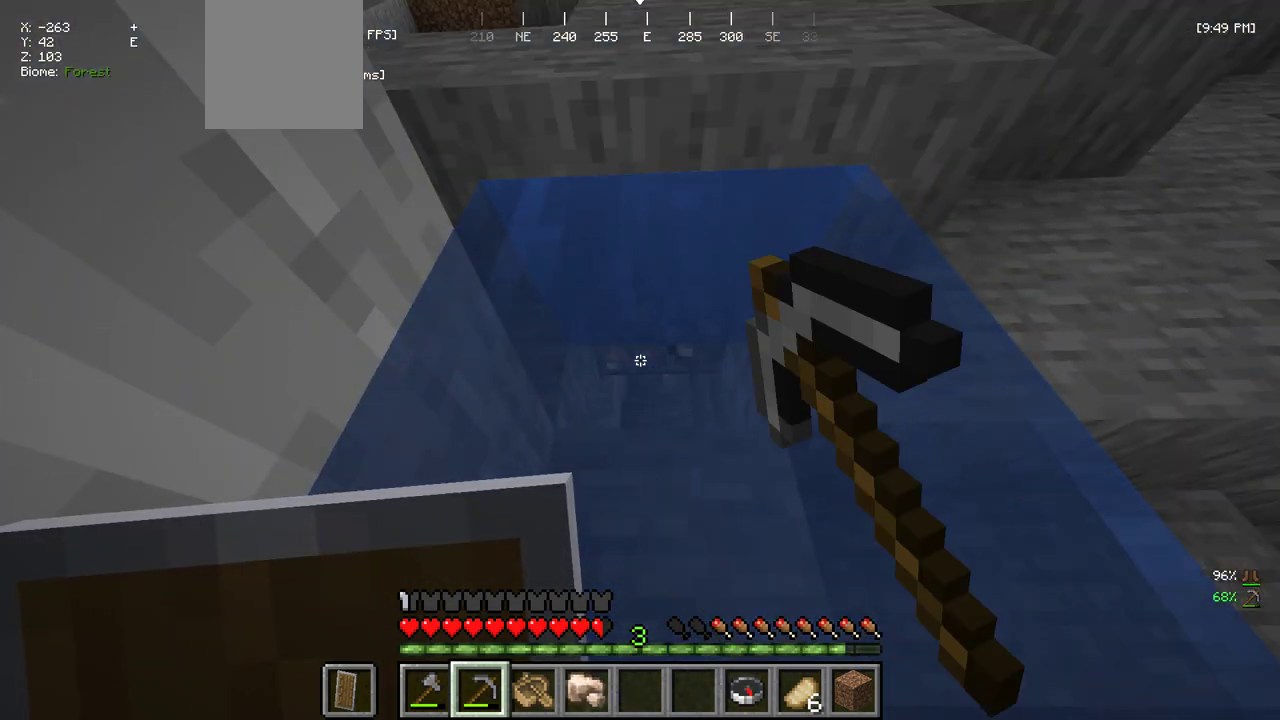
{"keys": ["w"], "mouse": ["left"], "events": [[450, "w", "down"]]}
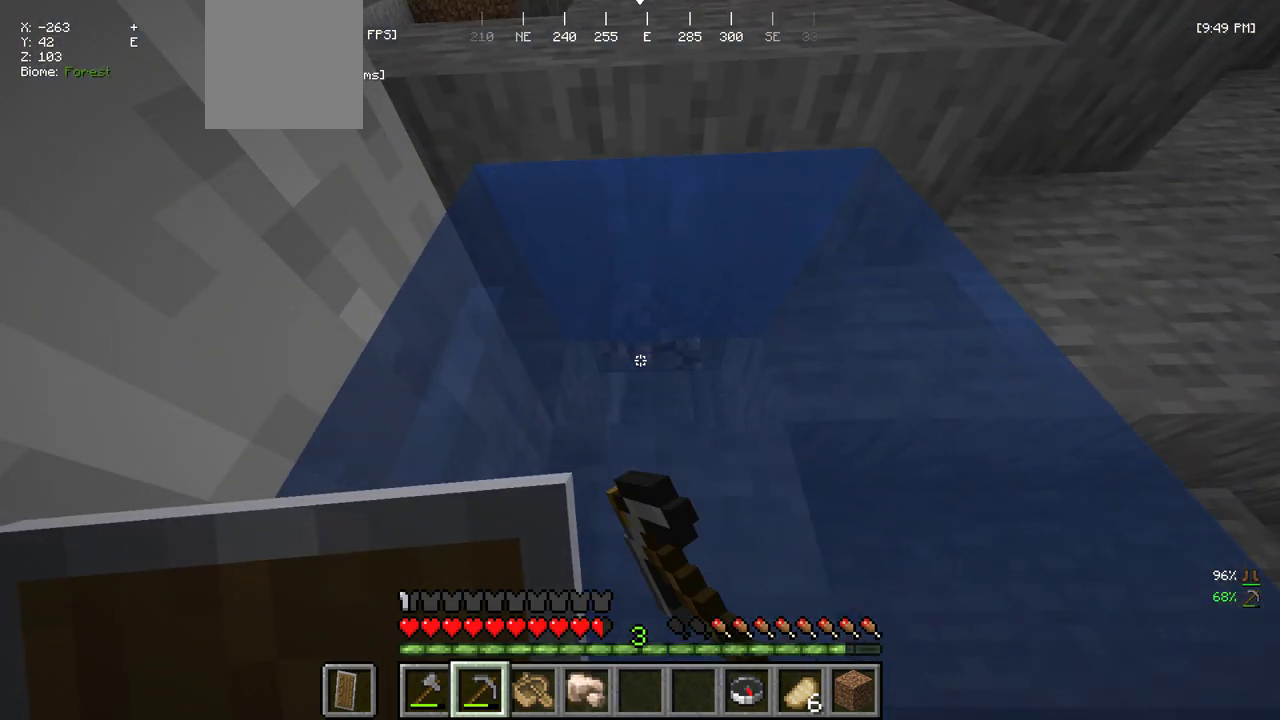
{"keys": [], "mouse": [], "events": [[267, "mouse_left", "up"], [434, "w", "up"]]}
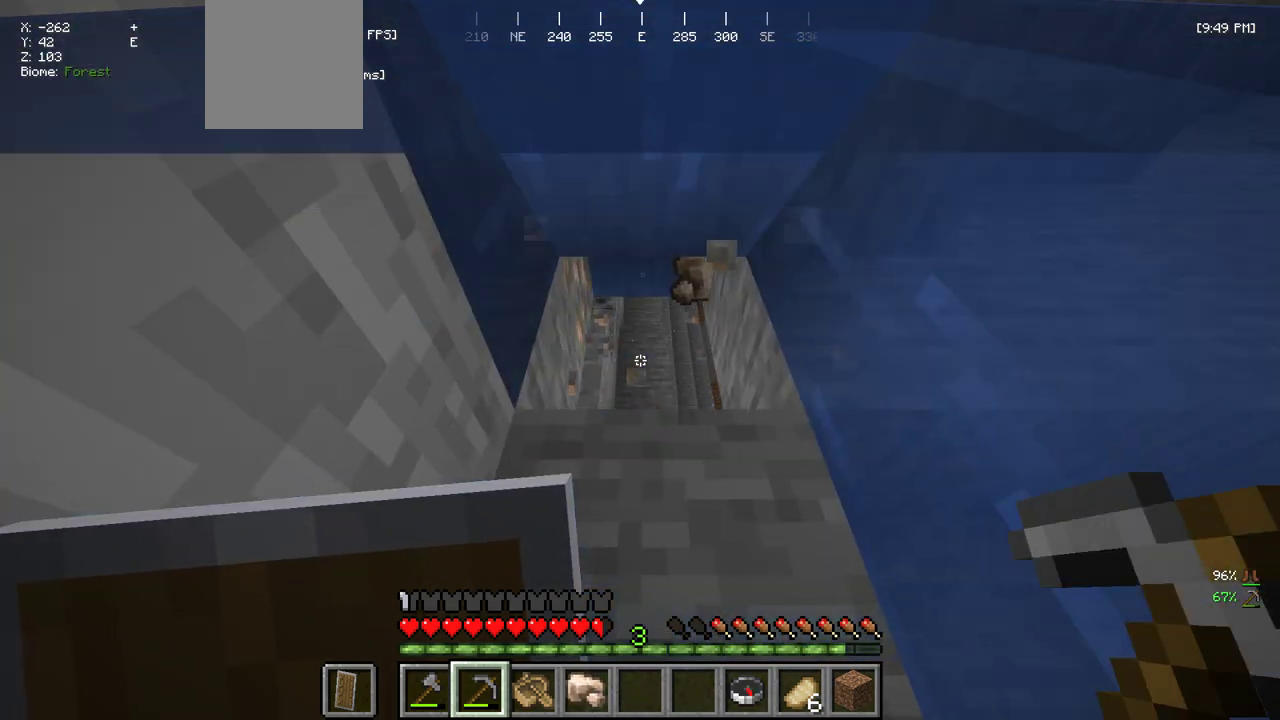
{"keys": ["w"], "mouse": [], "events": [[184, "w", "down"]]}
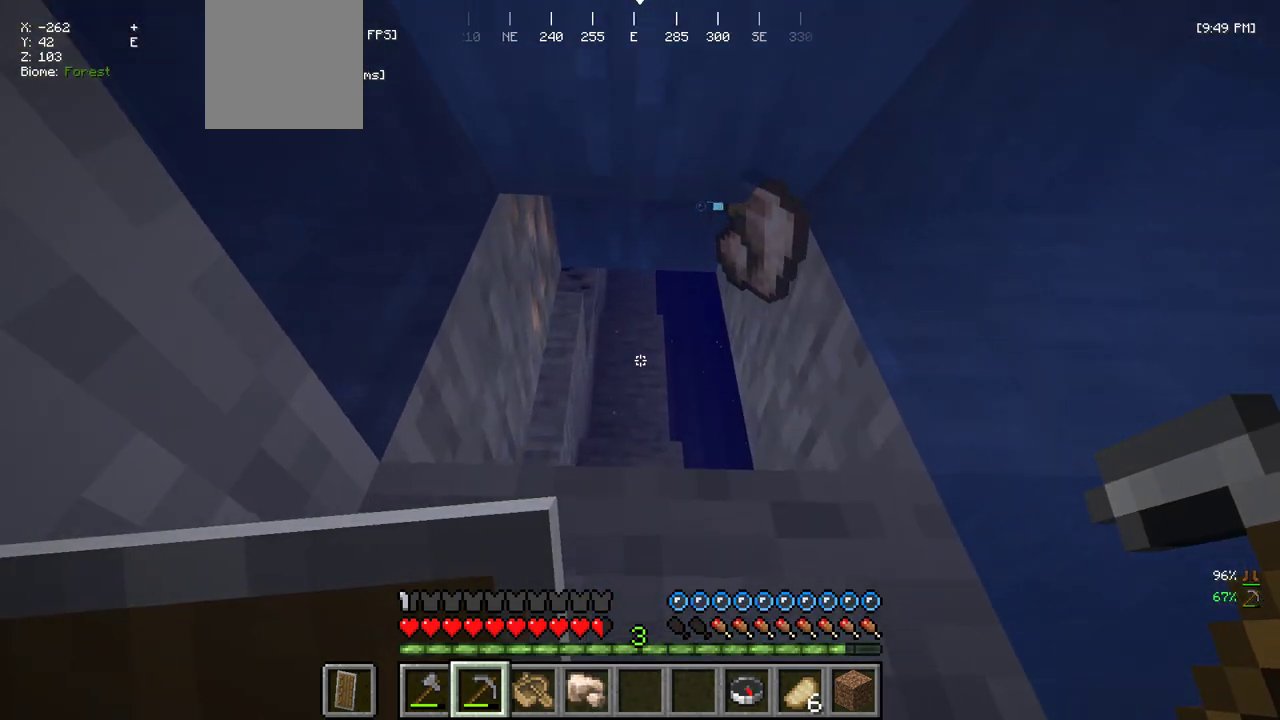
{"keys": ["w"], "mouse": [], "events": []}
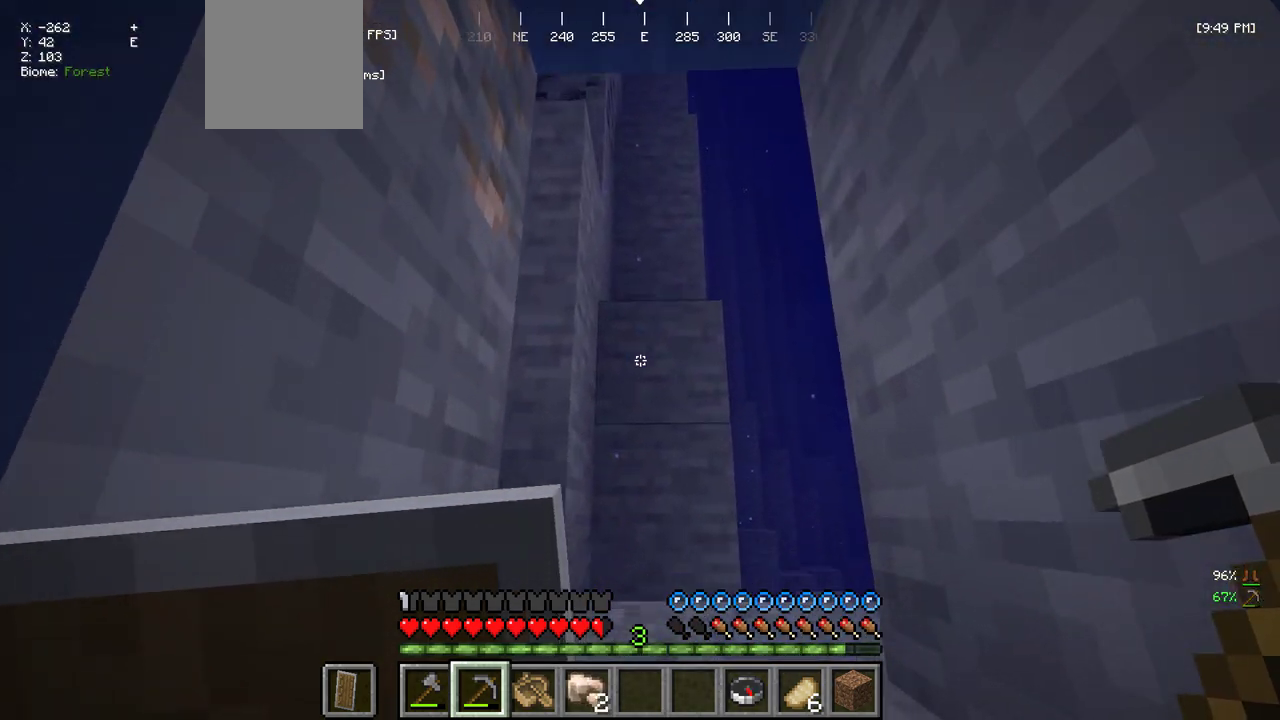
{"keys": ["w"], "mouse": [], "events": []}
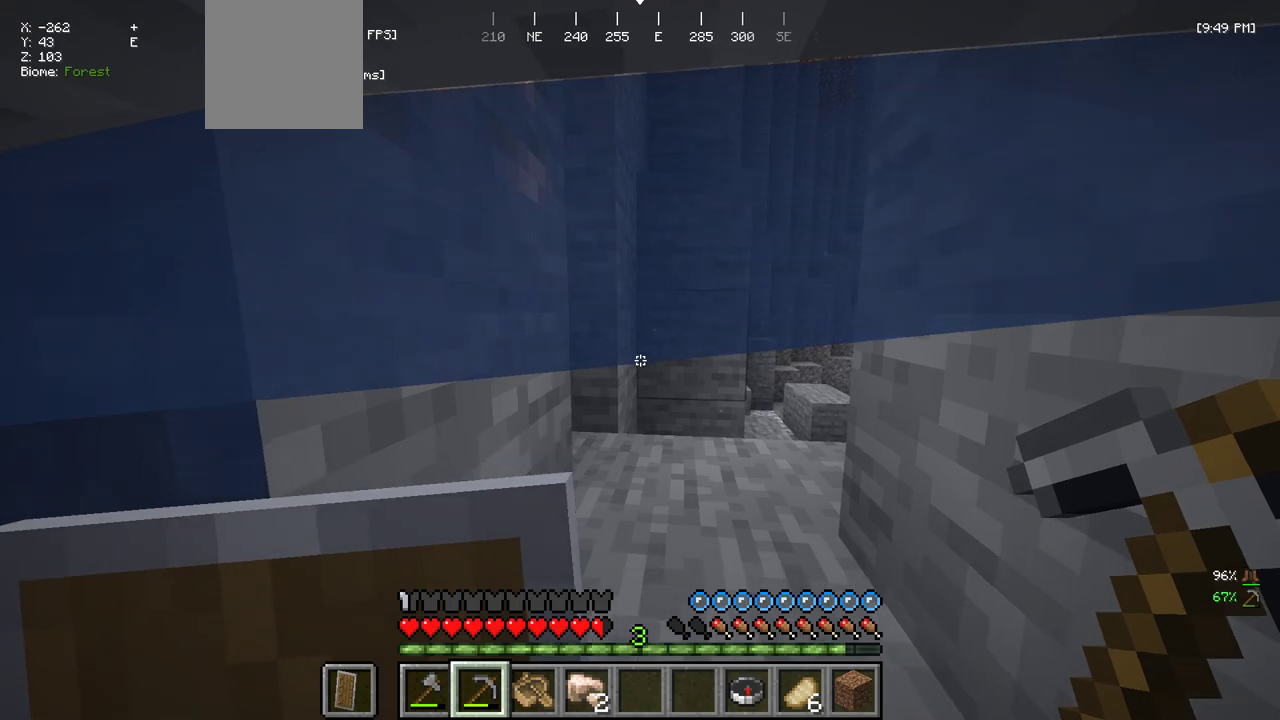
{"keys": ["a"], "mouse": [], "events": [[300, "a", "down"], [417, "w", "up"]]}
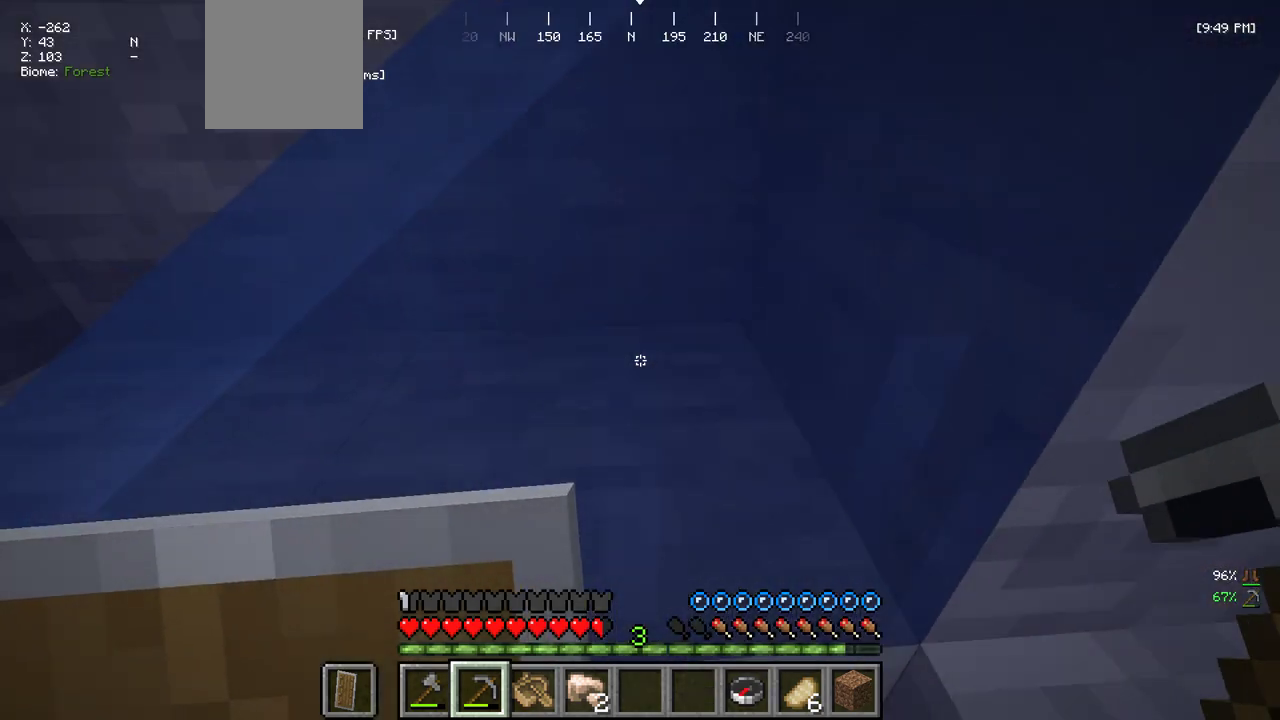
{"keys": ["s"], "mouse": [], "events": [[217, "s", "down"], [367, "a", "up"]]}
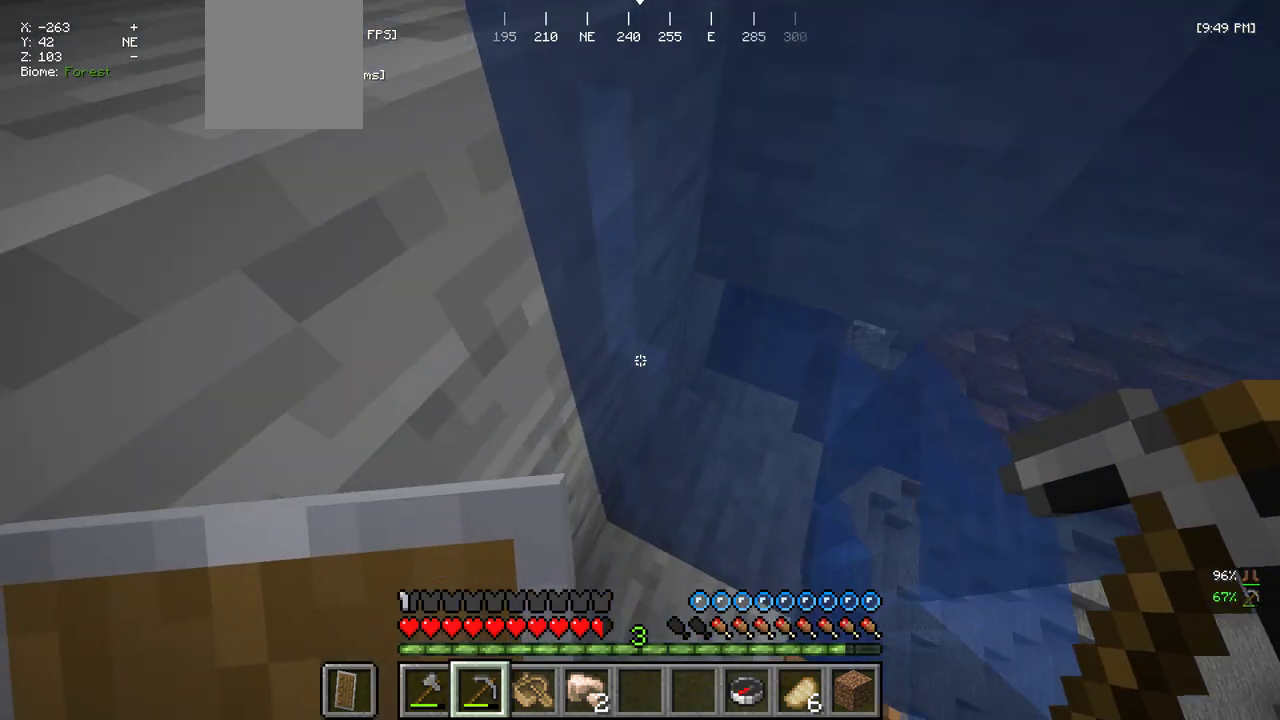
{"keys": [], "mouse": [], "events": [[17, "s", "up"], [100, "w", "down"], [450, "w", "up"]]}
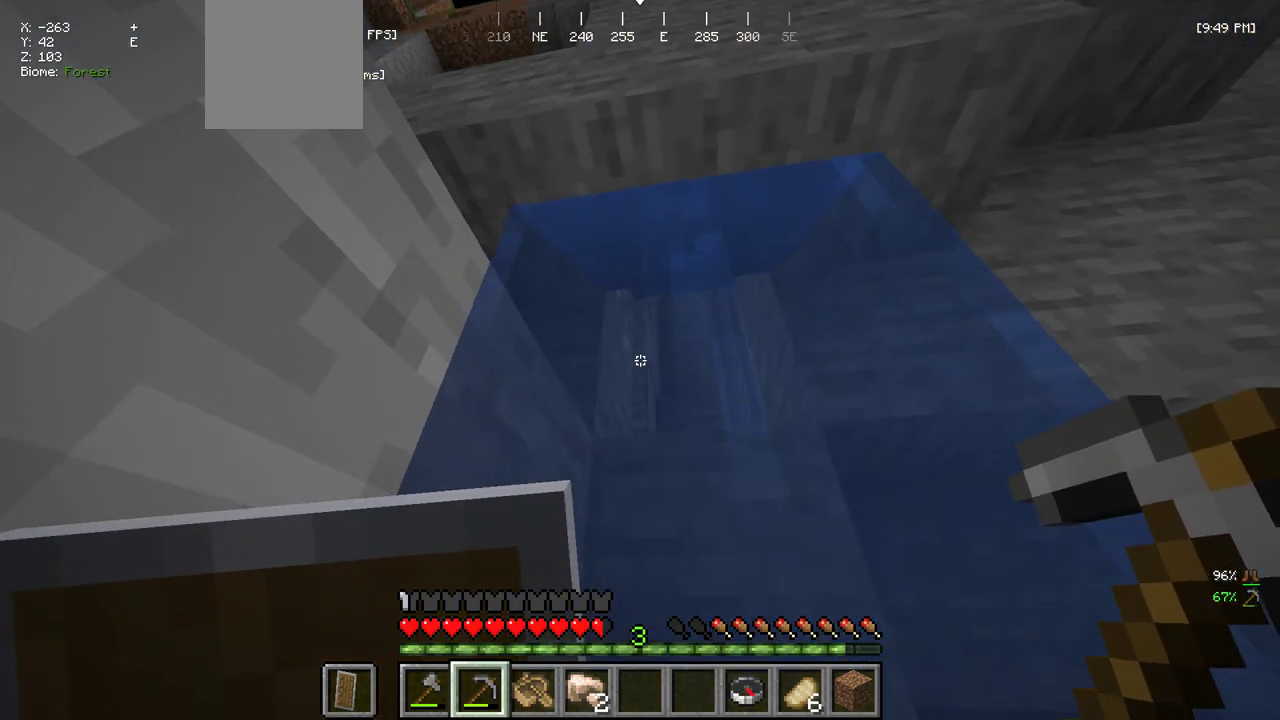
{"keys": [], "mouse": ["left"], "events": [[417, "mouse_left", "down"]]}